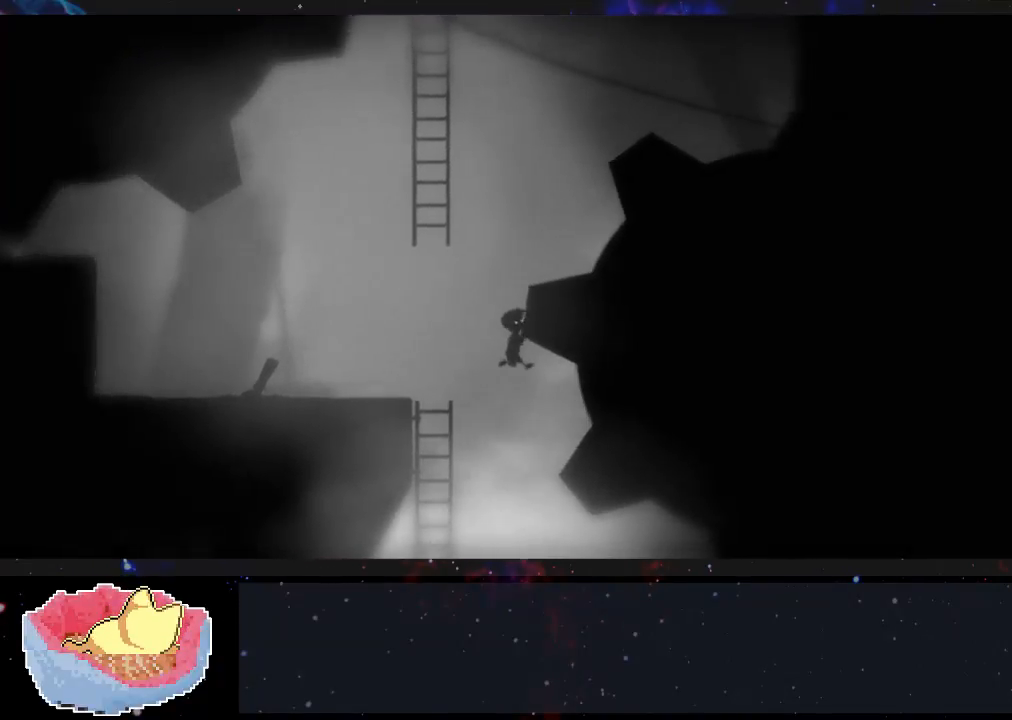
Gameplay with a controller (Xbox layout); each line is a JSON object with the inputs held at the frame after it (dt_ms = milliseconds from this image to that frame). "events" lists button and stick changes between this image and that frame as [ms after this image, input, new state], when the widget could be followed in between. Not read: L3 R3.
{"dt_ms": 500, "buttons": [], "left_stick": "center", "right_stick": "center", "events": [[400, "A", "up"], [500, "left_stick", "center"]]}
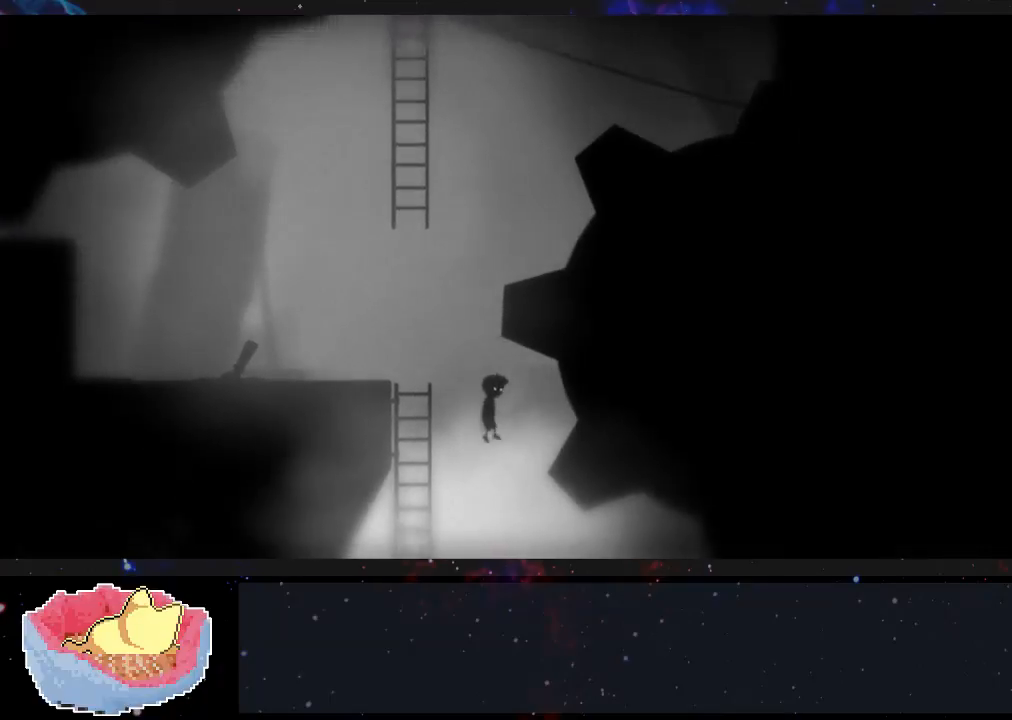
{"dt_ms": 500, "buttons": [], "left_stick": "left", "right_stick": "center", "events": [[33, "left_stick", "left"]]}
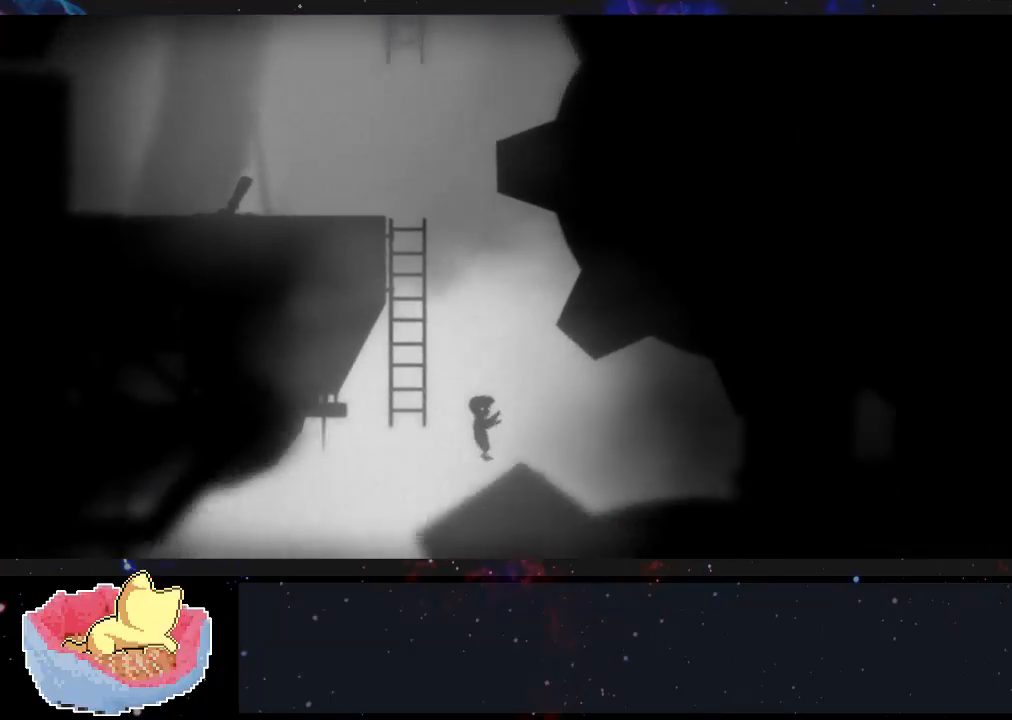
{"dt_ms": 500, "buttons": [], "left_stick": "up-left", "right_stick": "center", "events": [[367, "left_stick", "up-left"]]}
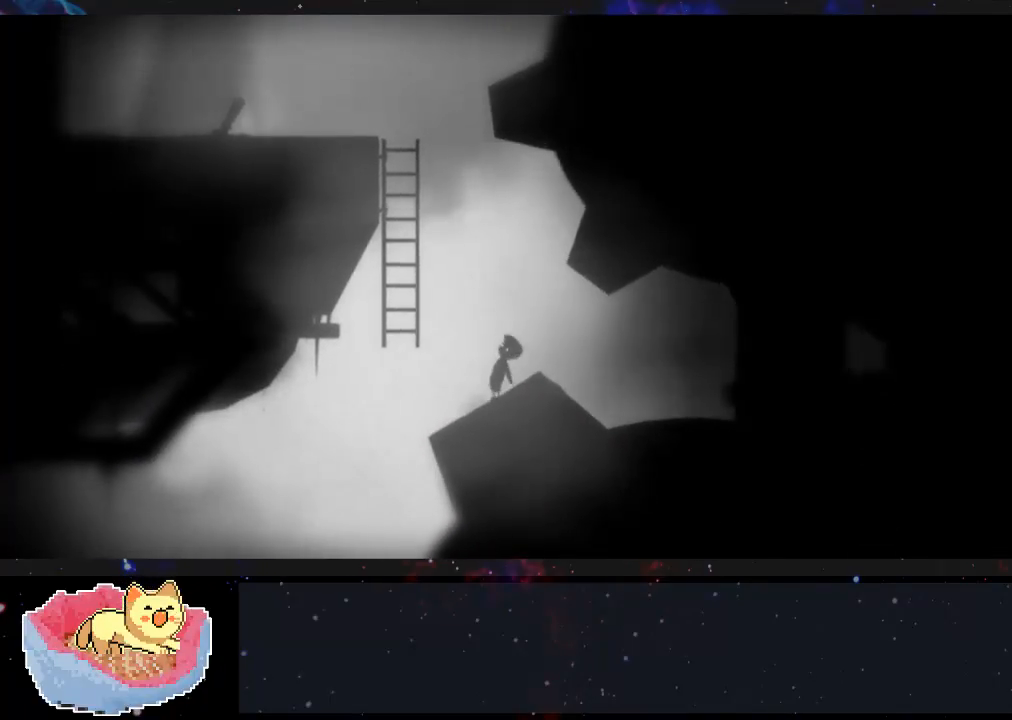
{"dt_ms": 500, "buttons": ["A"], "left_stick": "up-left", "right_stick": "center", "events": [[167, "A", "down"]]}
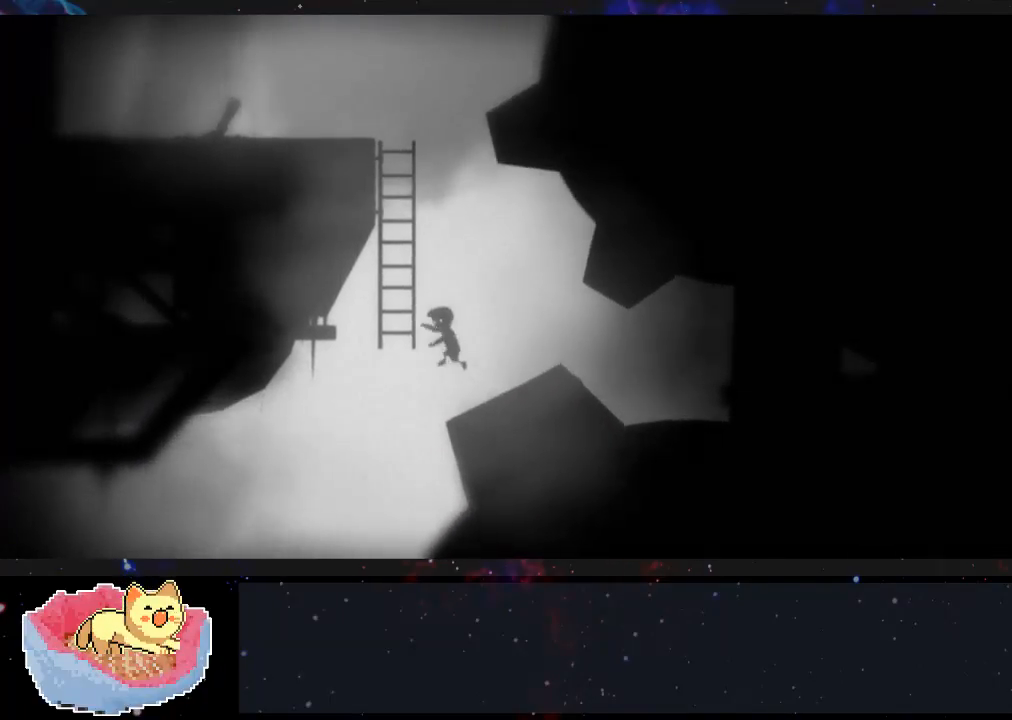
{"dt_ms": 500, "buttons": [], "left_stick": "up-left", "right_stick": "center", "events": [[433, "A", "up"]]}
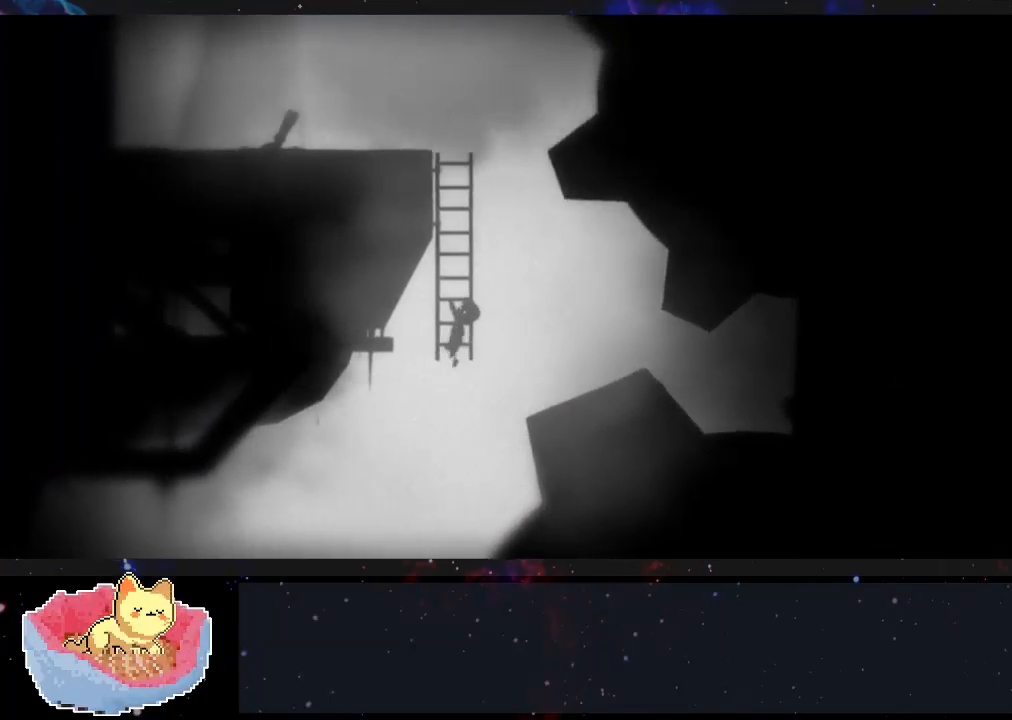
{"dt_ms": 500, "buttons": [], "left_stick": "up", "right_stick": "center", "events": [[200, "left_stick", "up"]]}
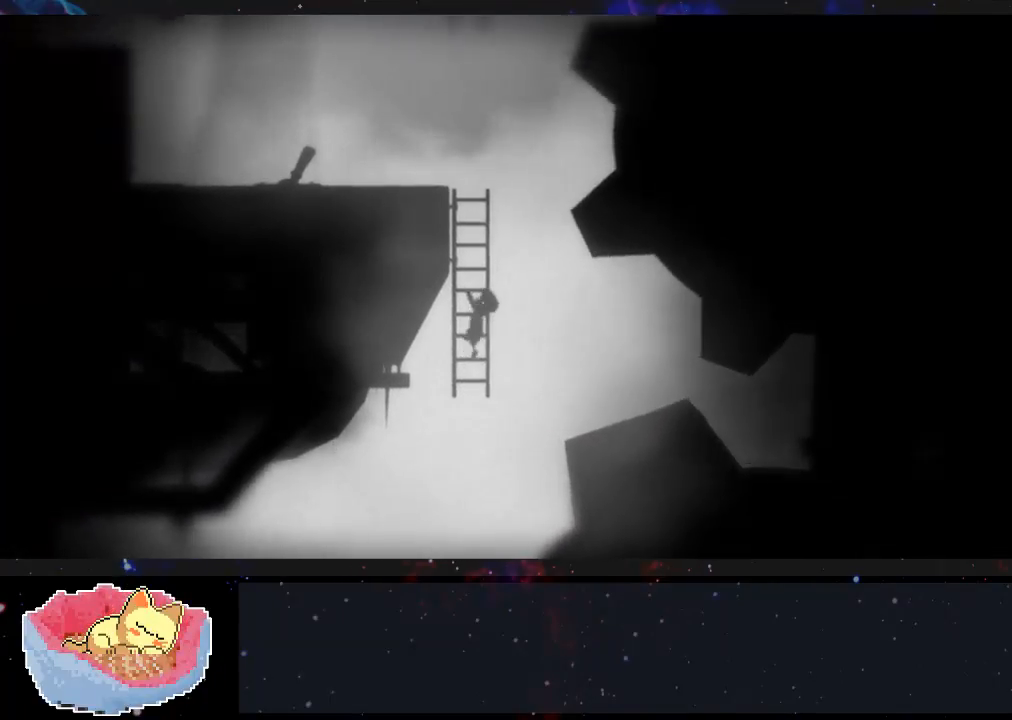
{"dt_ms": 500, "buttons": [], "left_stick": "up-left", "right_stick": "center", "events": [[133, "left_stick", "up-left"]]}
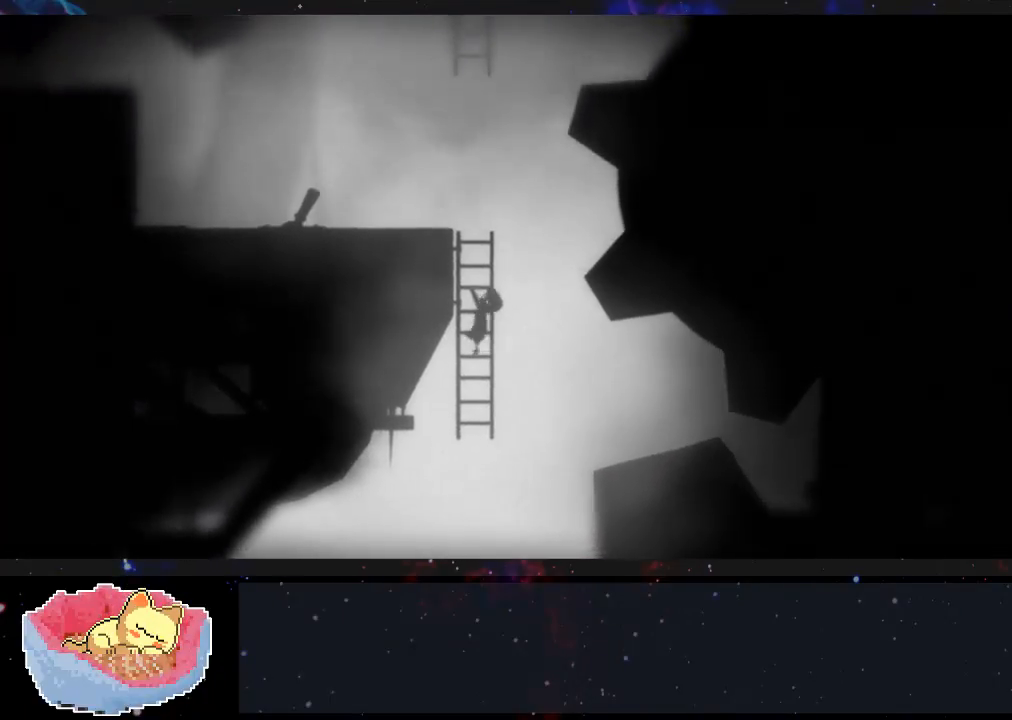
{"dt_ms": 500, "buttons": [], "left_stick": "up-left", "right_stick": "center", "events": []}
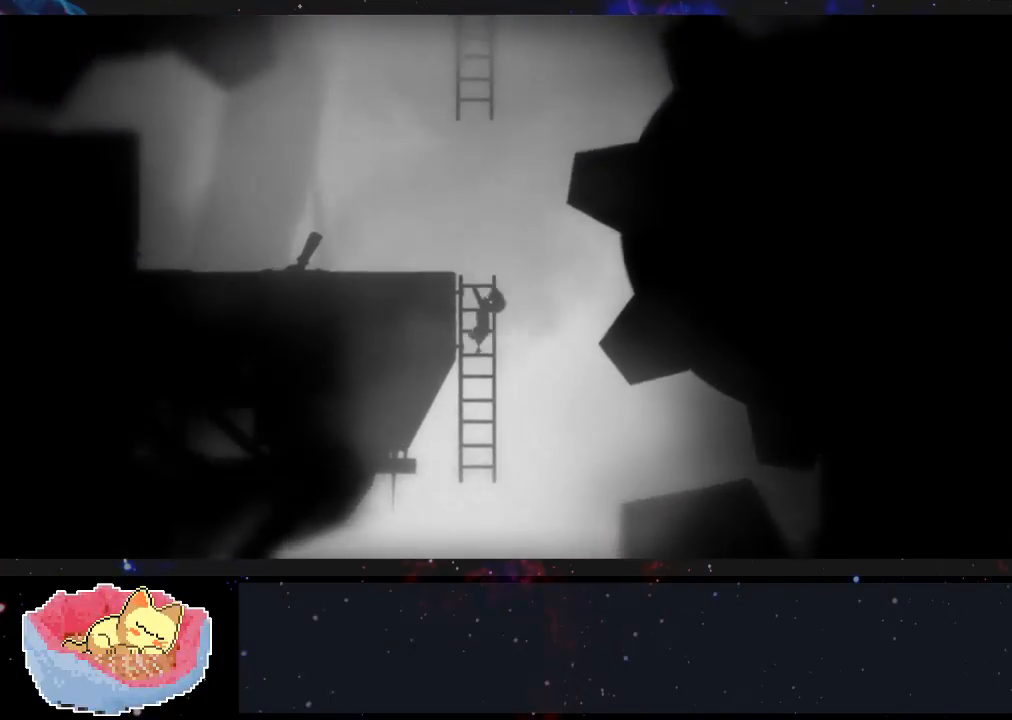
{"dt_ms": 1000, "buttons": [], "left_stick": "up-left", "right_stick": "center"}
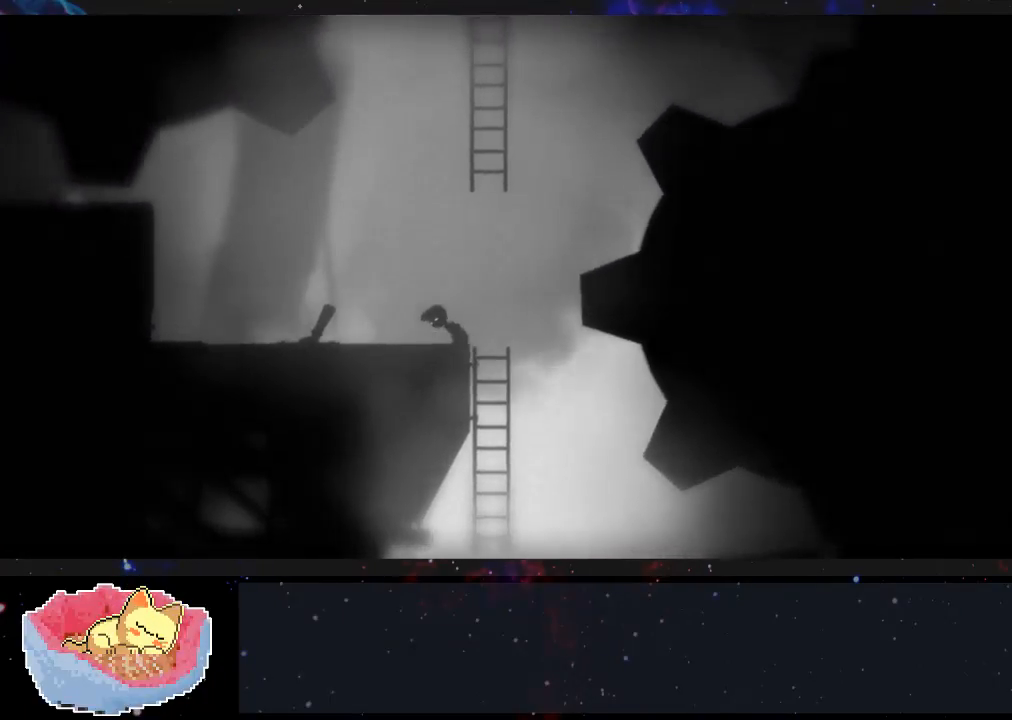
{"dt_ms": 500, "buttons": [], "left_stick": "up-left", "right_stick": "center", "events": []}
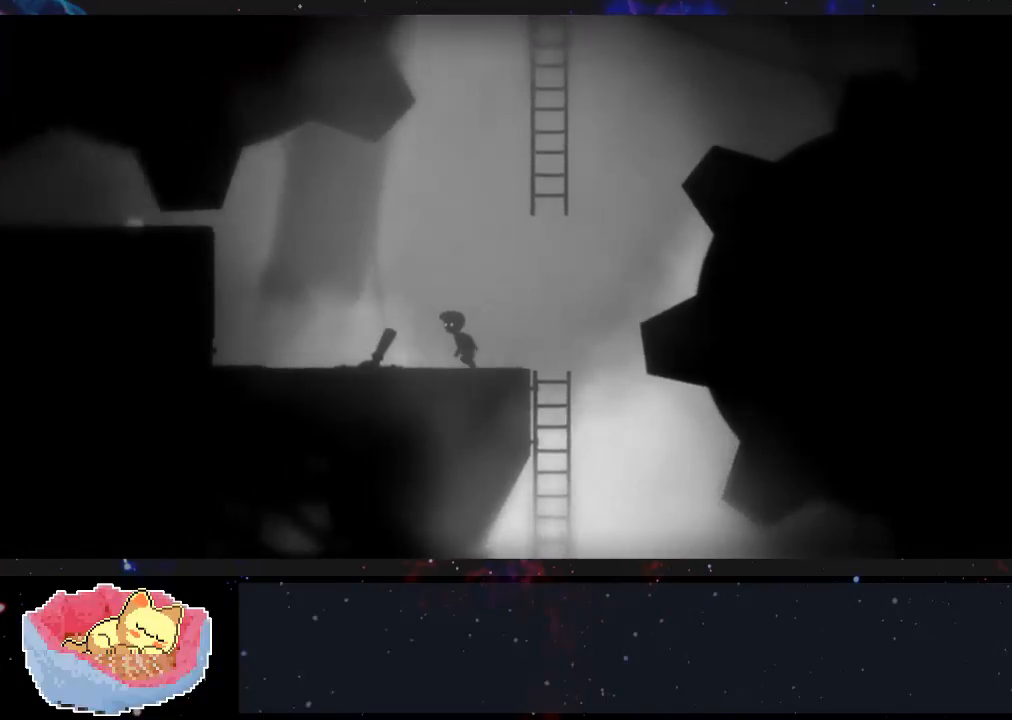
{"dt_ms": 500, "buttons": ["X"], "left_stick": "up-left", "right_stick": "center", "events": [[200, "X", "down"]]}
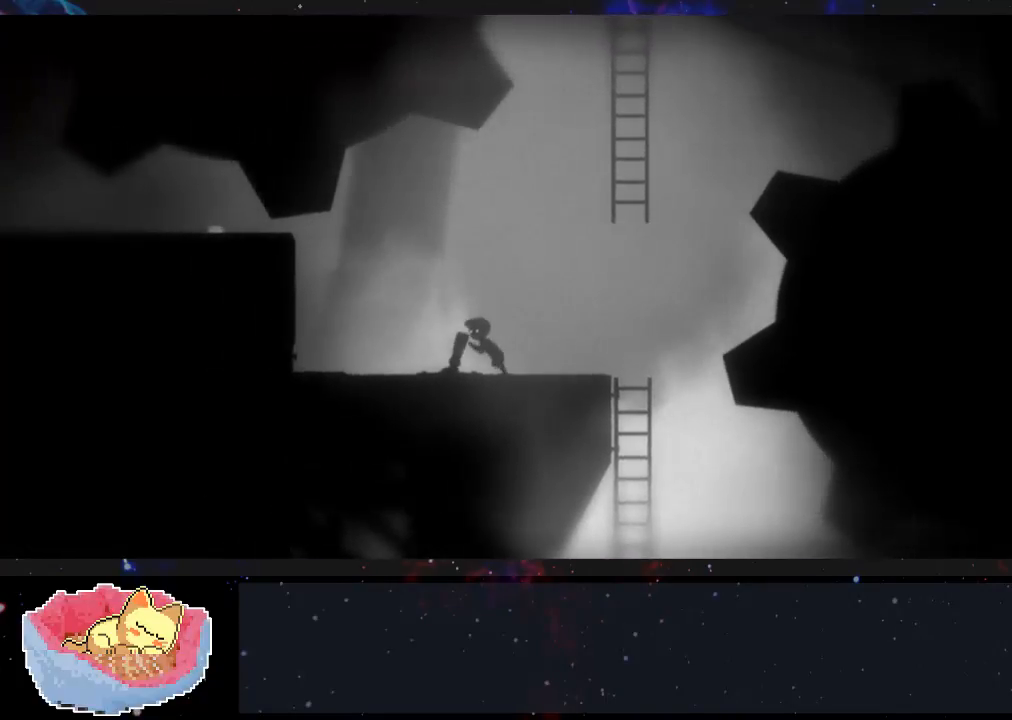
{"dt_ms": 500, "buttons": [], "left_stick": "left", "right_stick": "center", "events": [[333, "left_stick", "left"], [433, "X", "up"]]}
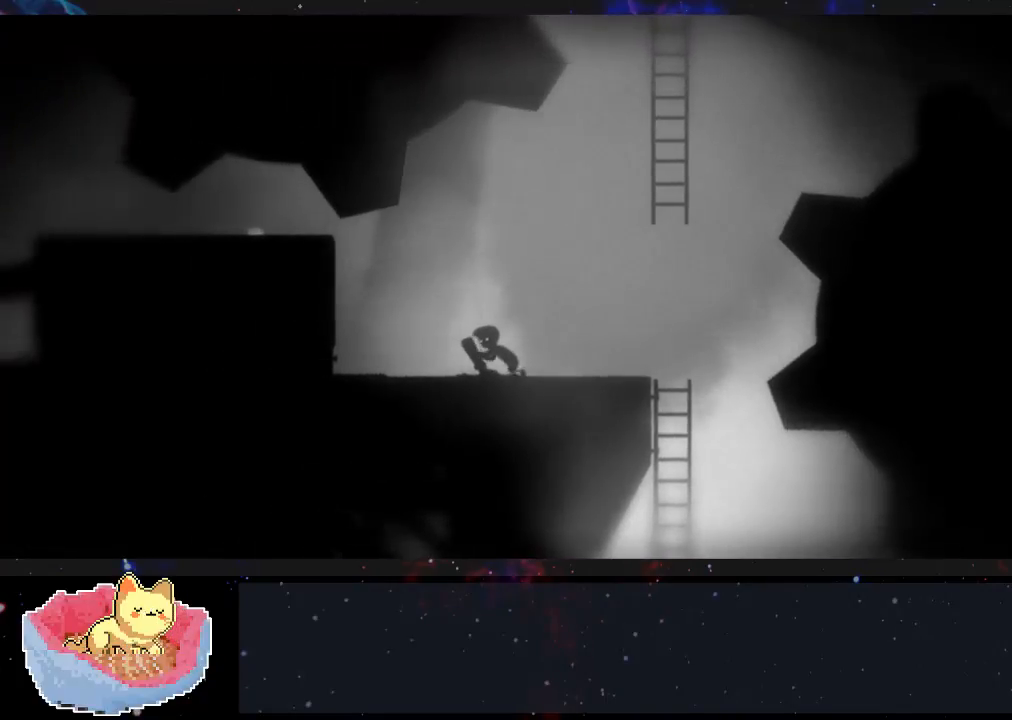
{"dt_ms": 500, "buttons": [], "left_stick": "right", "right_stick": "center", "events": [[433, "left_stick", "center"], [500, "left_stick", "right"]]}
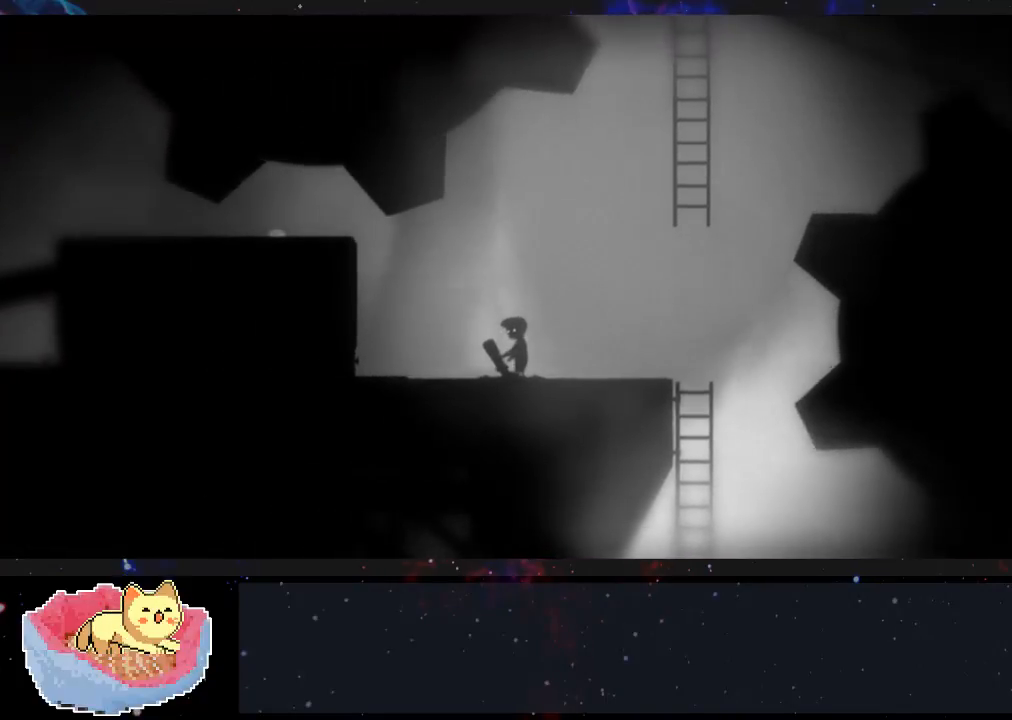
{"dt_ms": 500, "buttons": [], "left_stick": "left", "right_stick": "center", "events": [[267, "left_stick", "center"], [467, "left_stick", "left"]]}
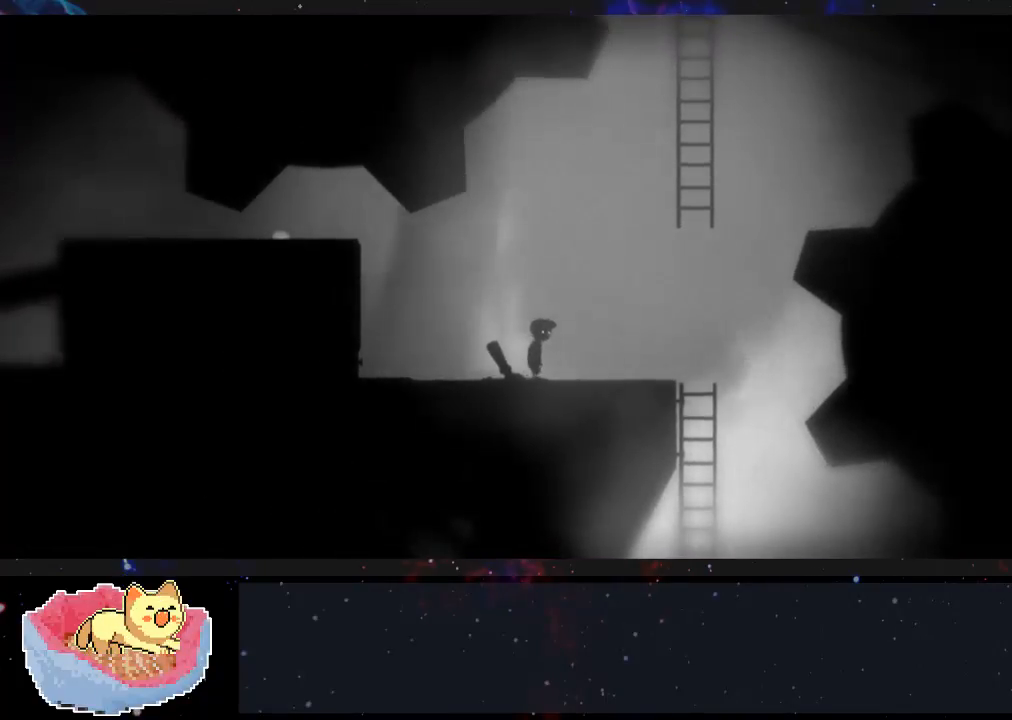
{"dt_ms": 500, "buttons": [], "left_stick": "left", "right_stick": "center", "events": []}
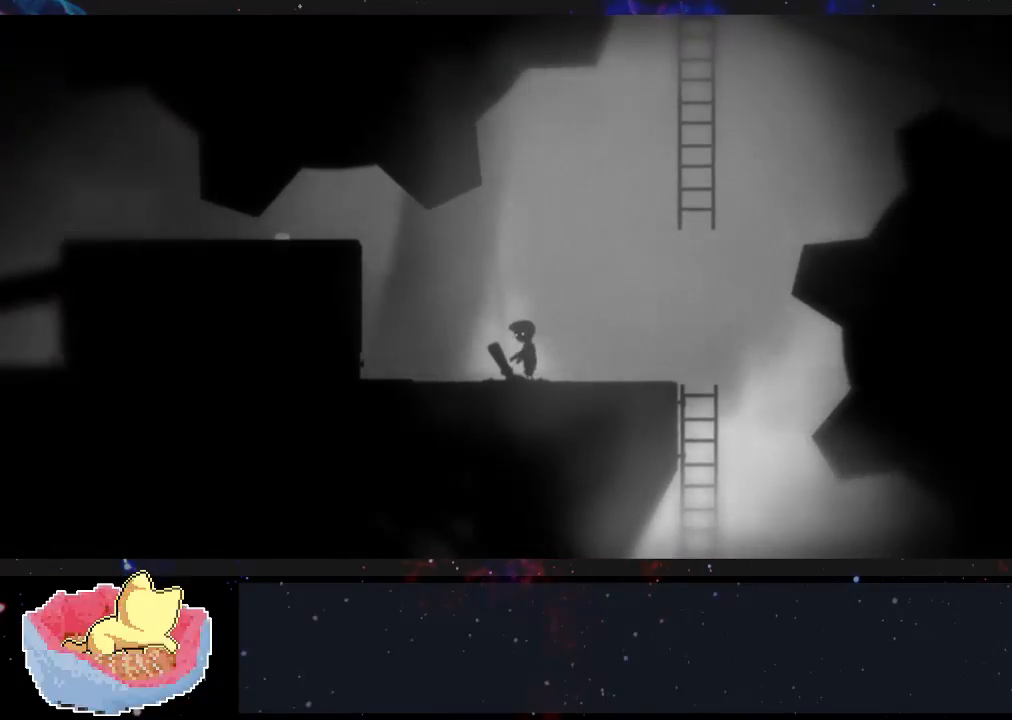
{"dt_ms": 500, "buttons": [], "left_stick": "left", "right_stick": "center", "events": []}
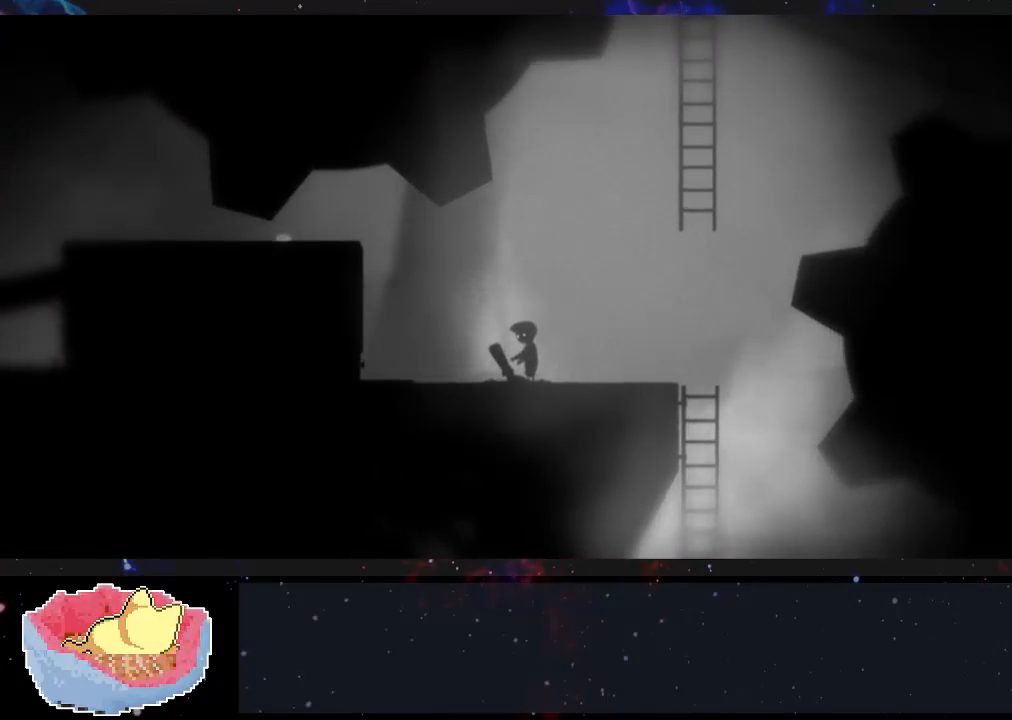
{"dt_ms": 500, "buttons": [], "left_stick": "center", "right_stick": "center", "events": [[233, "left_stick", "center"]]}
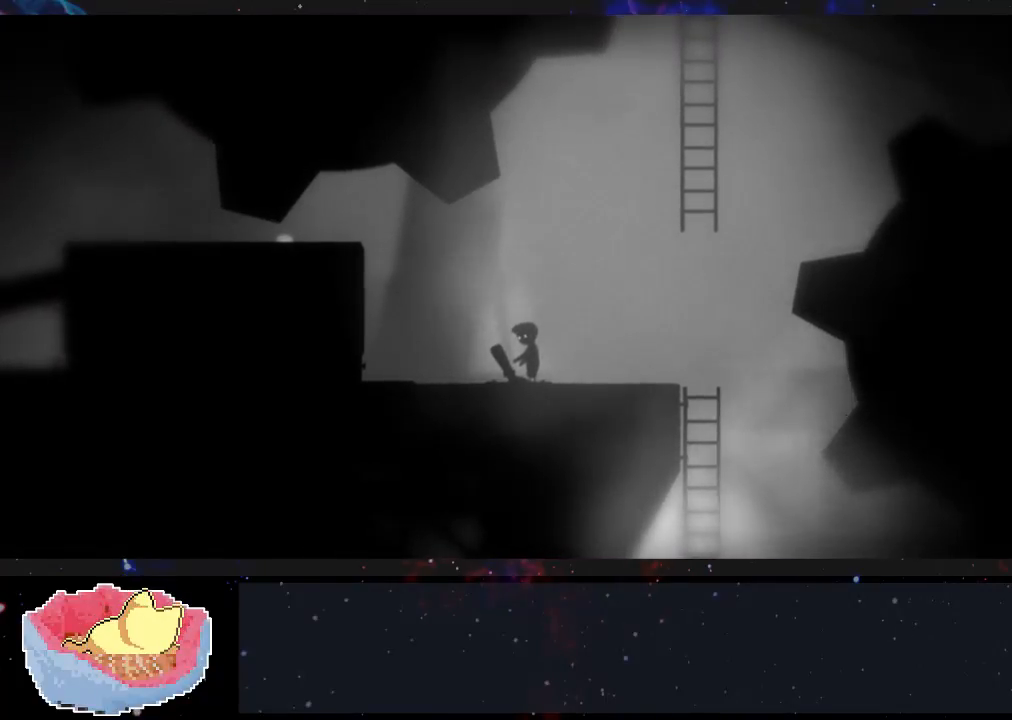
{"dt_ms": 500, "buttons": [], "left_stick": "center", "right_stick": "center", "events": []}
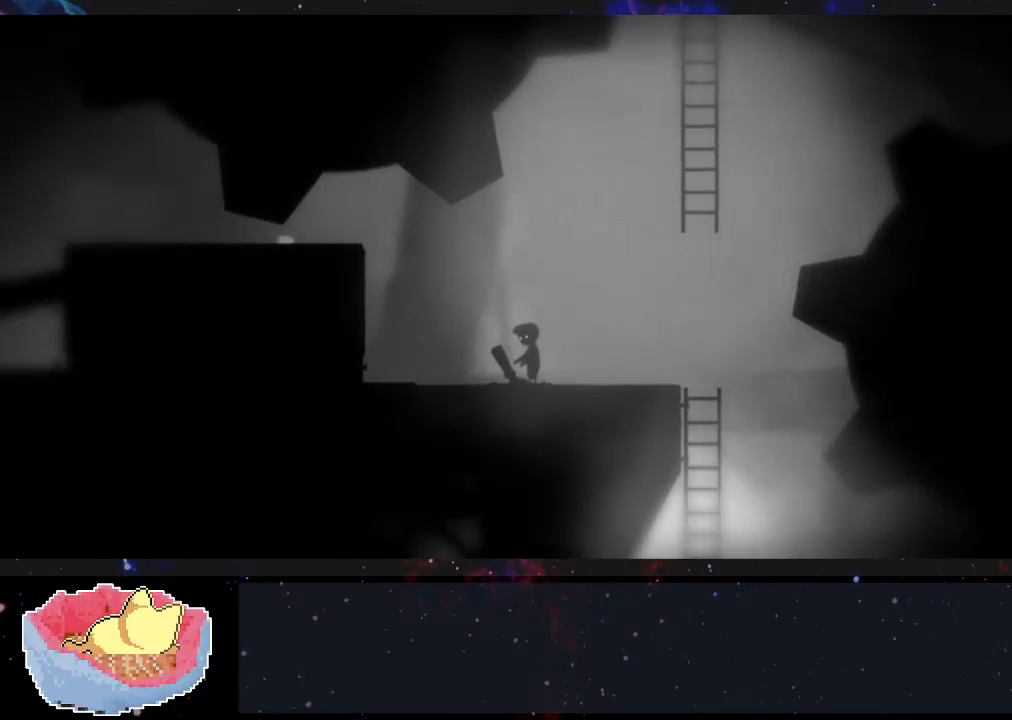
{"dt_ms": 500, "buttons": ["X"], "left_stick": "right", "right_stick": "center", "events": [[200, "X", "down"], [300, "left_stick", "right"]]}
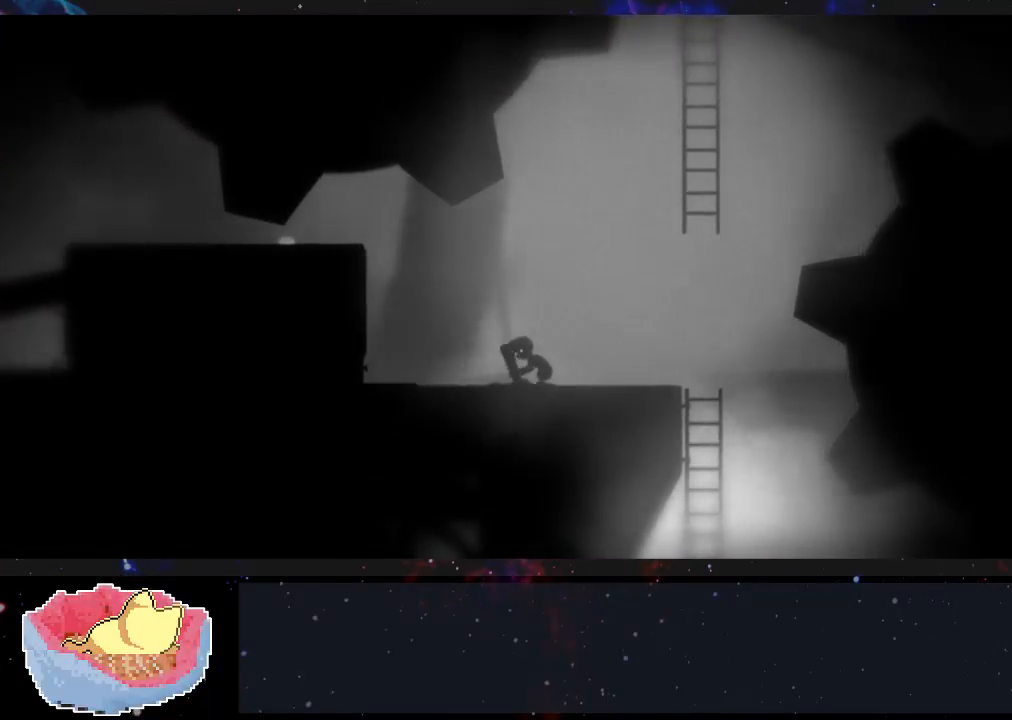
{"dt_ms": 500, "buttons": [], "left_stick": "center", "right_stick": "center", "events": [[333, "X", "up"], [367, "left_stick", "center"]]}
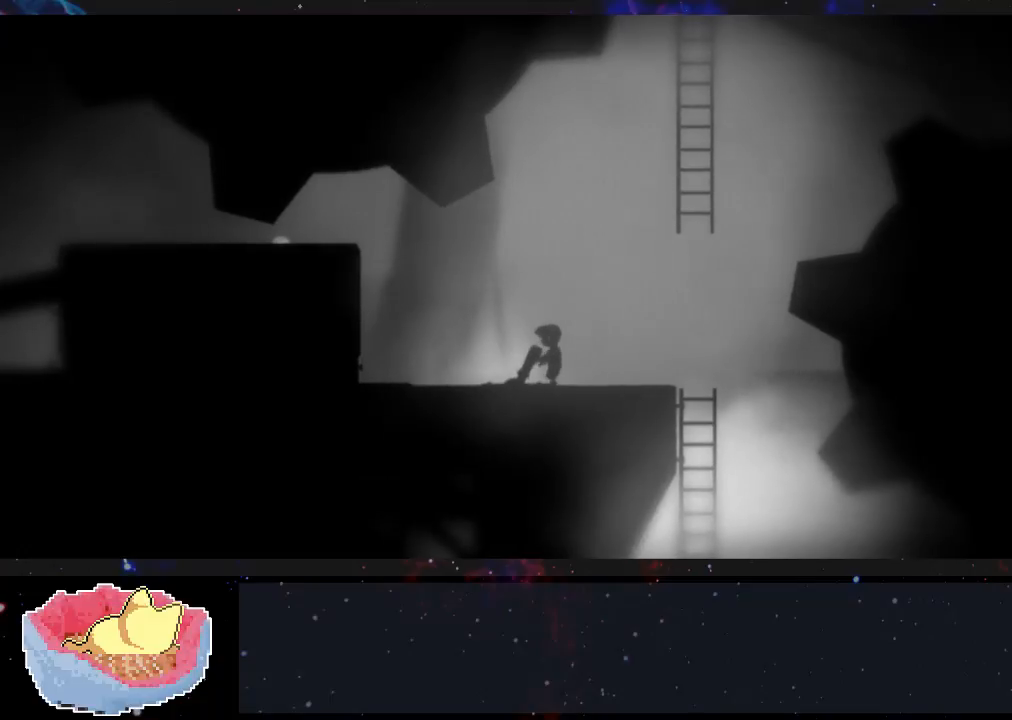
{"dt_ms": 500, "buttons": [], "left_stick": "center", "right_stick": "center", "events": []}
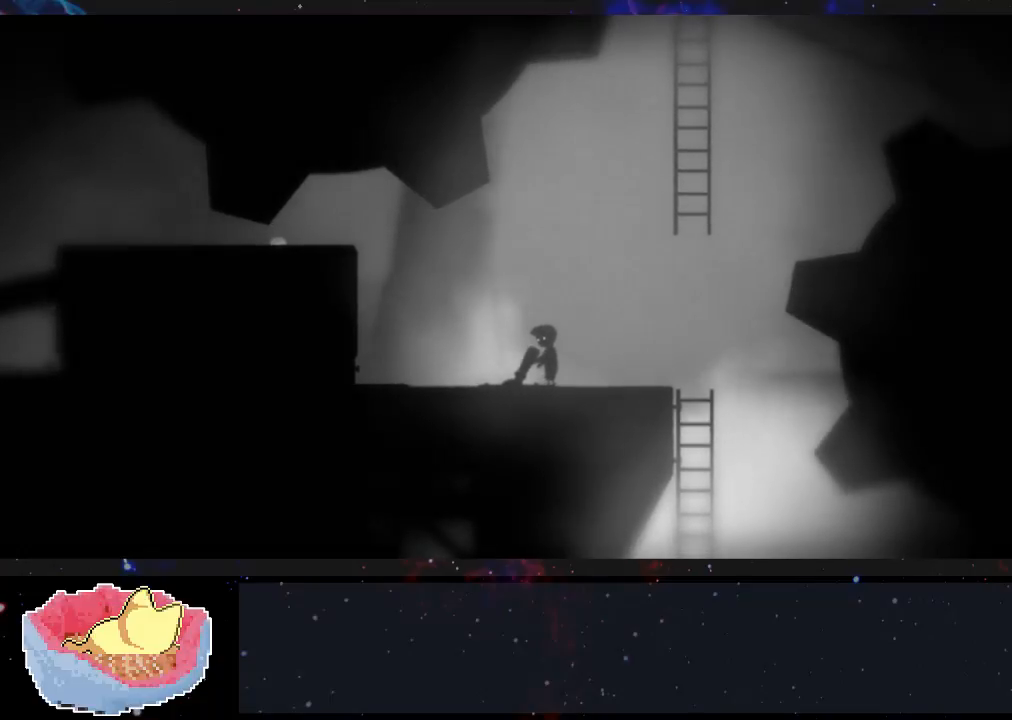
{"dt_ms": 500, "buttons": ["X"], "left_stick": "left", "right_stick": "center", "events": [[367, "left_stick", "left"], [433, "X", "down"]]}
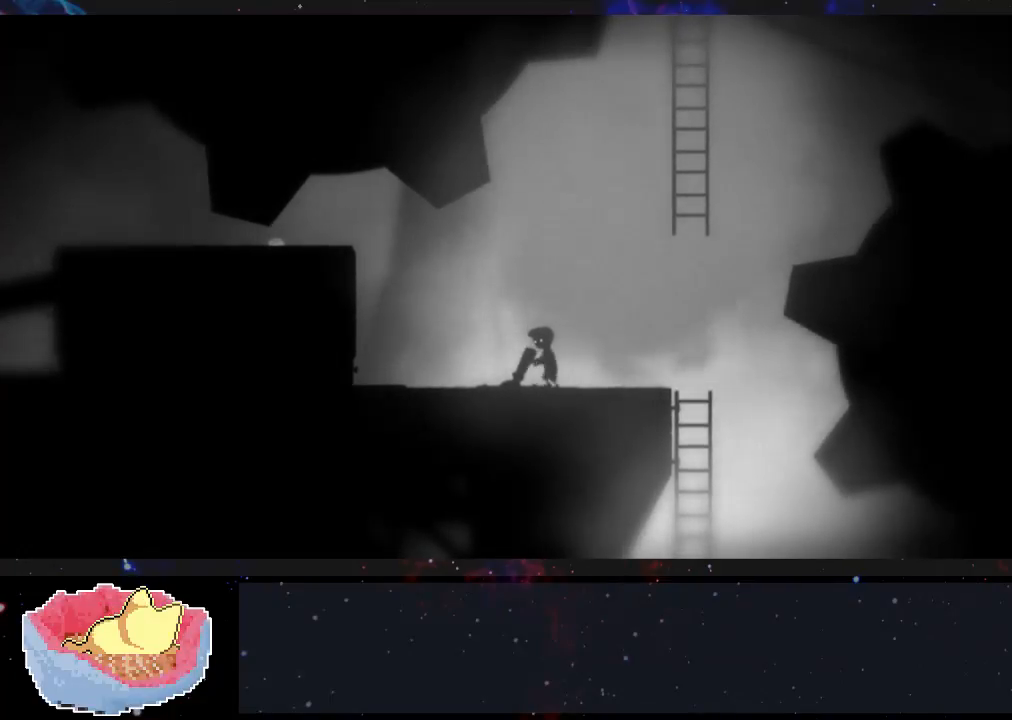
{"dt_ms": 500, "buttons": ["X"], "left_stick": "left", "right_stick": "center", "events": []}
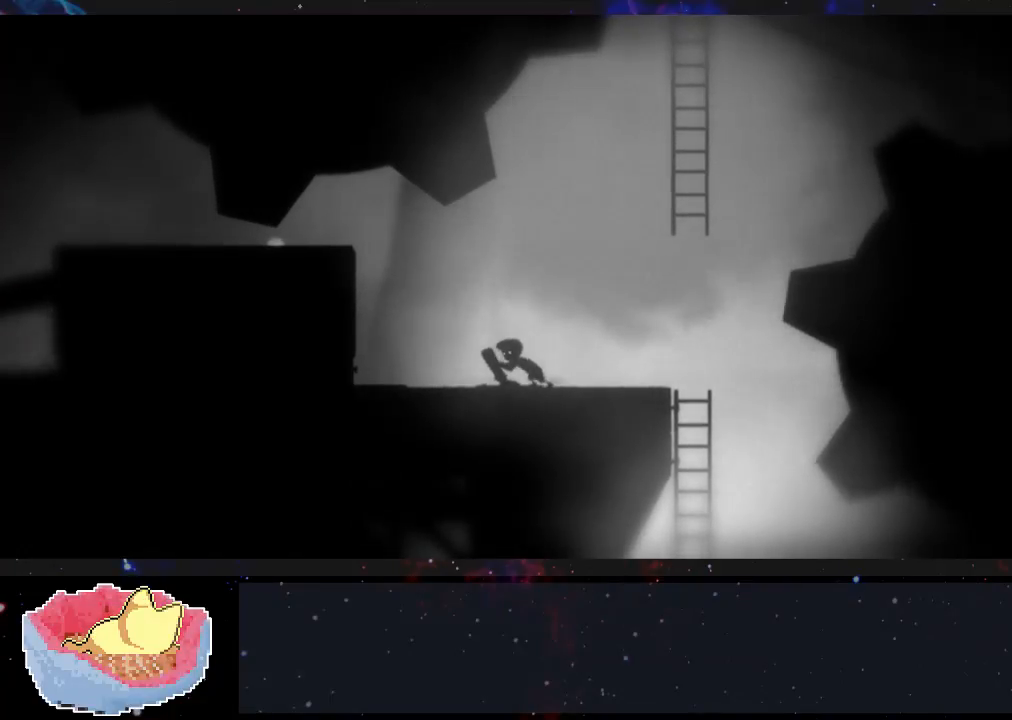
{"dt_ms": 500, "buttons": ["X"], "left_stick": "right", "right_stick": "center", "events": [[33, "X", "up"], [200, "left_stick", "center"], [400, "left_stick", "right"], [433, "X", "down"]]}
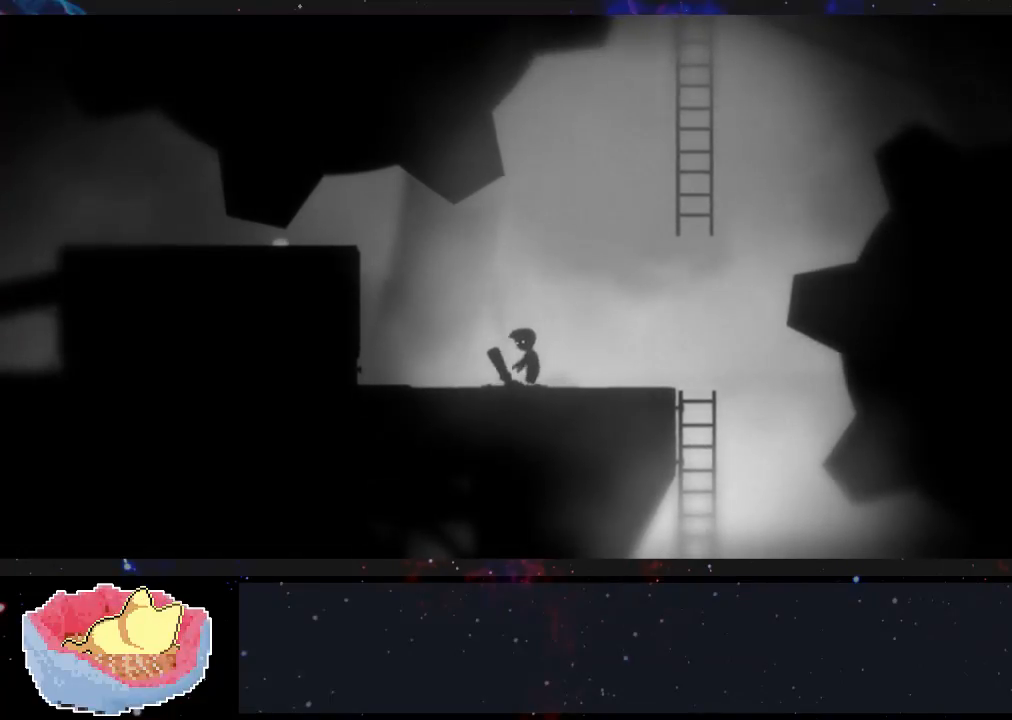
{"dt_ms": 500, "buttons": [], "left_stick": "right", "right_stick": "center", "events": [[500, "X", "up"]]}
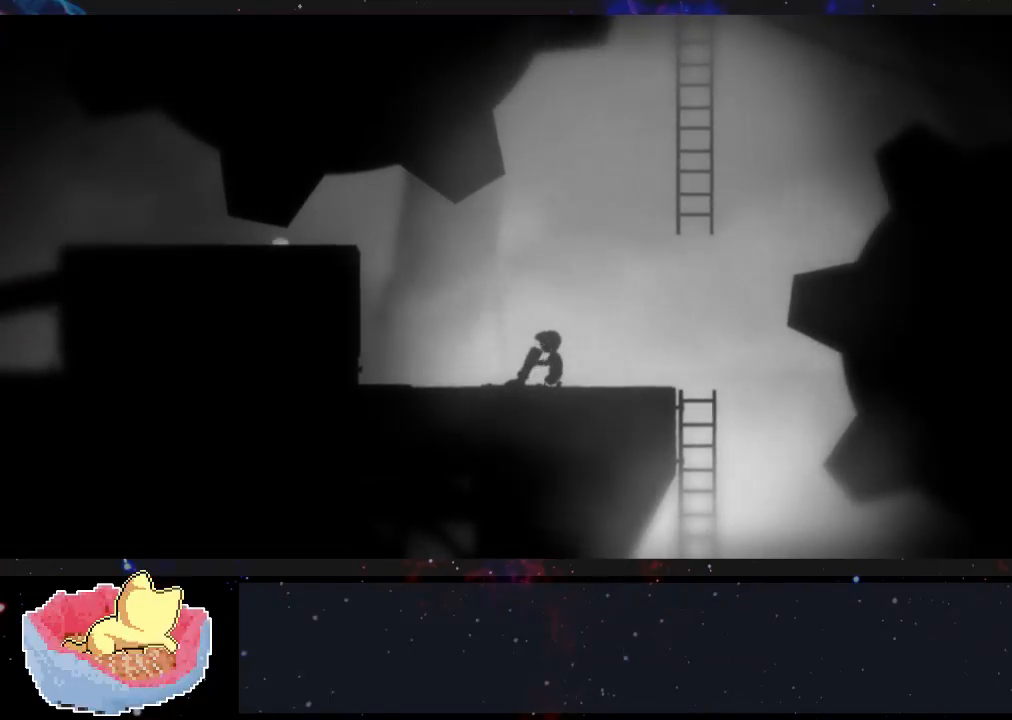
{"dt_ms": 500, "buttons": [], "left_stick": "center", "right_stick": "center", "events": [[67, "left_stick", "center"]]}
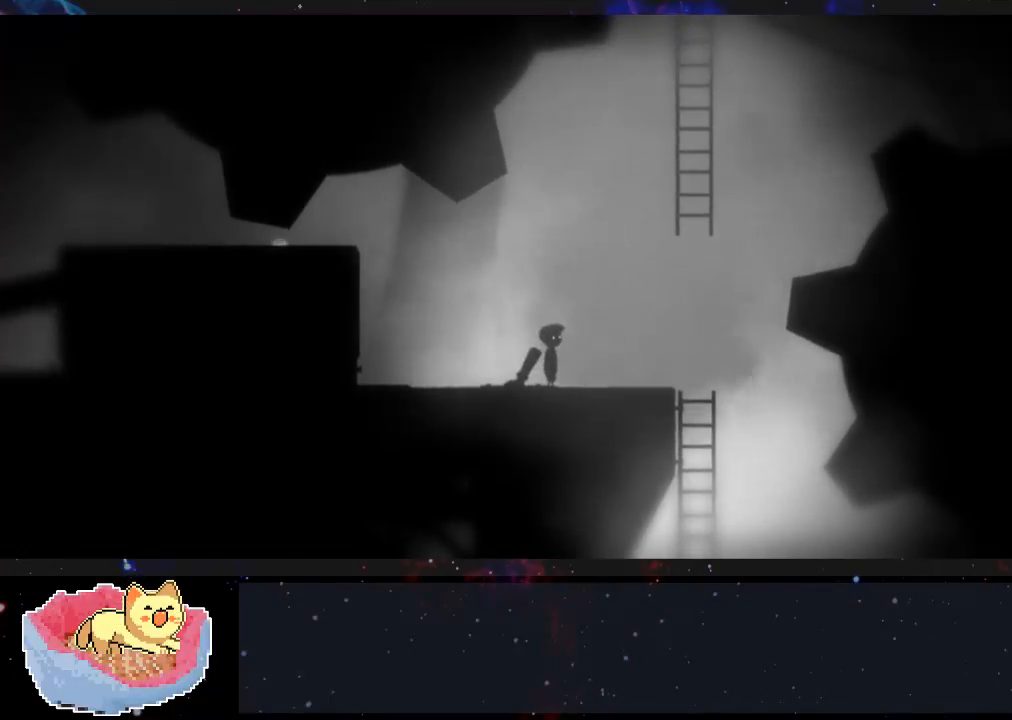
{"dt_ms": 500, "buttons": [], "left_stick": "left", "right_stick": "center", "events": [[267, "left_stick", "left"]]}
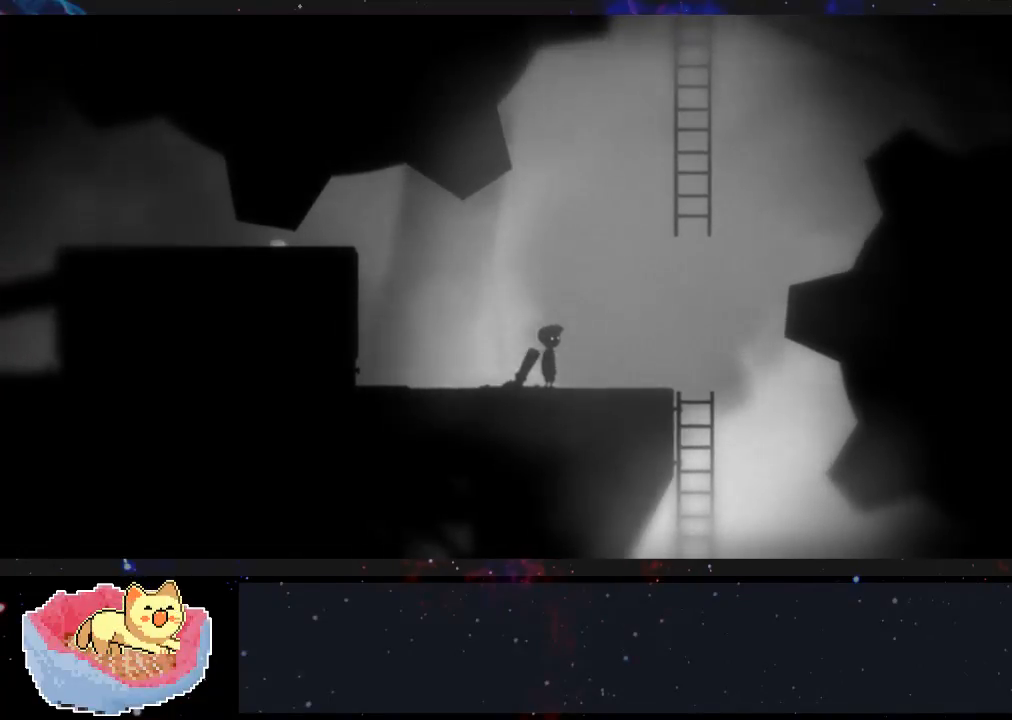
{"dt_ms": 500, "buttons": ["X"], "left_stick": "left", "right_stick": "center", "events": [[33, "X", "down"]]}
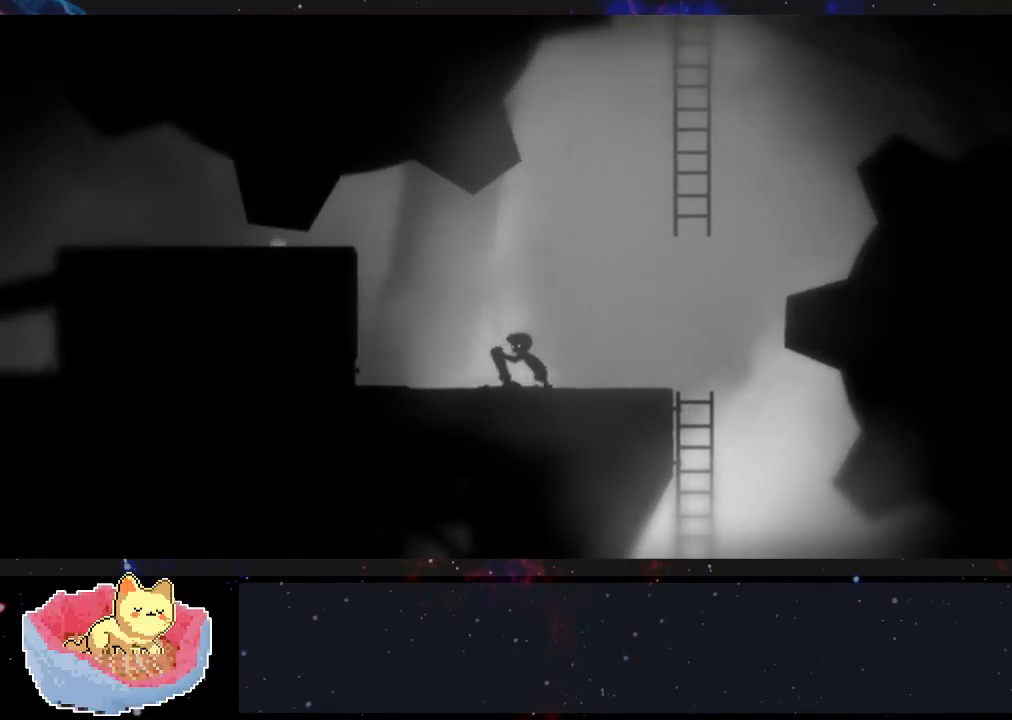
{"dt_ms": 500, "buttons": [], "left_stick": "right", "right_stick": "center", "events": [[100, "X", "up"], [133, "left_stick", "center"], [300, "left_stick", "right"]]}